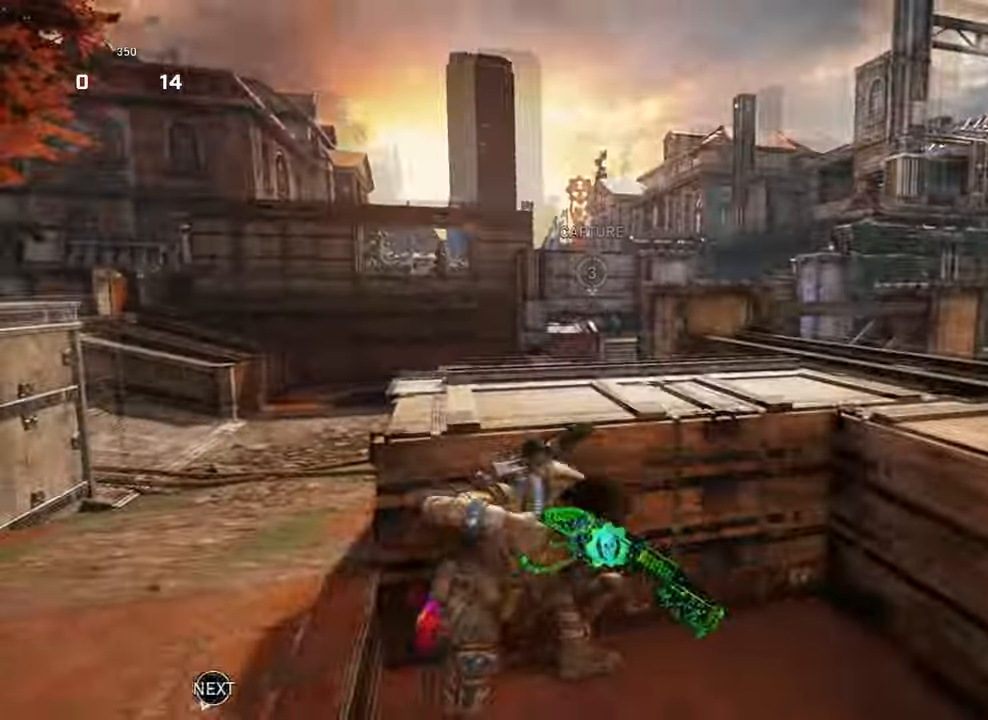
Gameplay with a controller (Xbox layout); each line is a JSON object with the inputs held at the frame after it. "events" lists button and stick changes between this image and that frame as [ms after this image, input, new state], when the widget could be followed in between.
{"buttons": [], "left_stick": "left", "right_stick": "center", "events": [[33, "L2", "down"], [100, "right_stick", "center"], [333, "right_stick", "down-left"], [366, "L2", "up"], [400, "left_stick", "left"], [433, "right_stick", "center"]]}
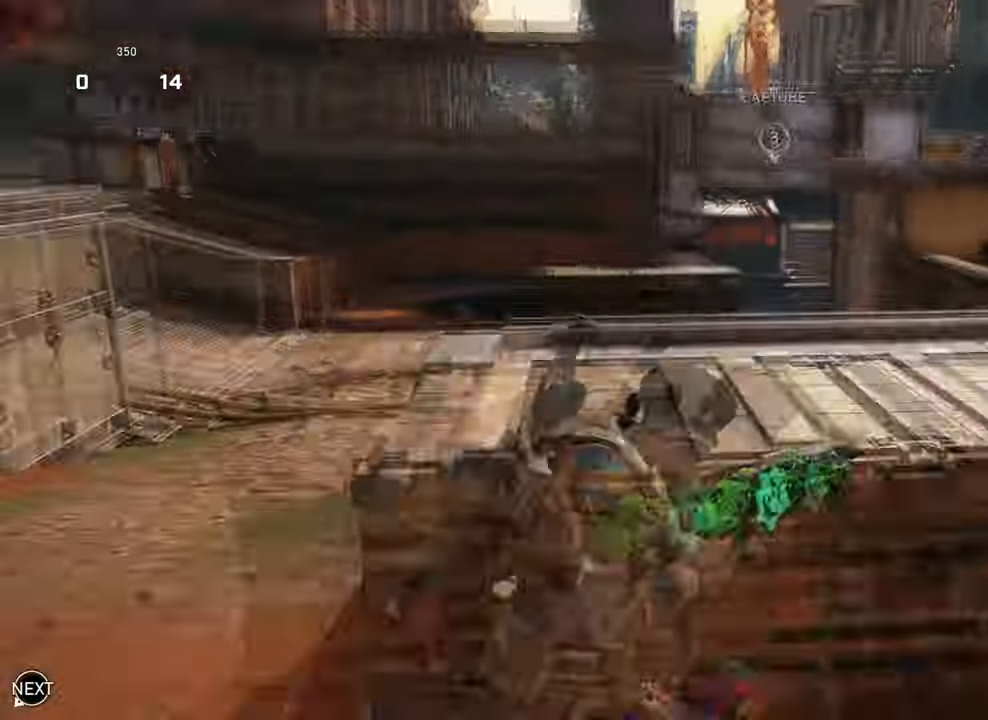
{"buttons": ["X"], "left_stick": "up-right", "right_stick": "center", "events": [[133, "left_stick", "up"], [166, "L1", "down"], [200, "A", "down"], [266, "X", "down"], [333, "A", "up"], [366, "L1", "up"], [500, "left_stick", "up-right"]]}
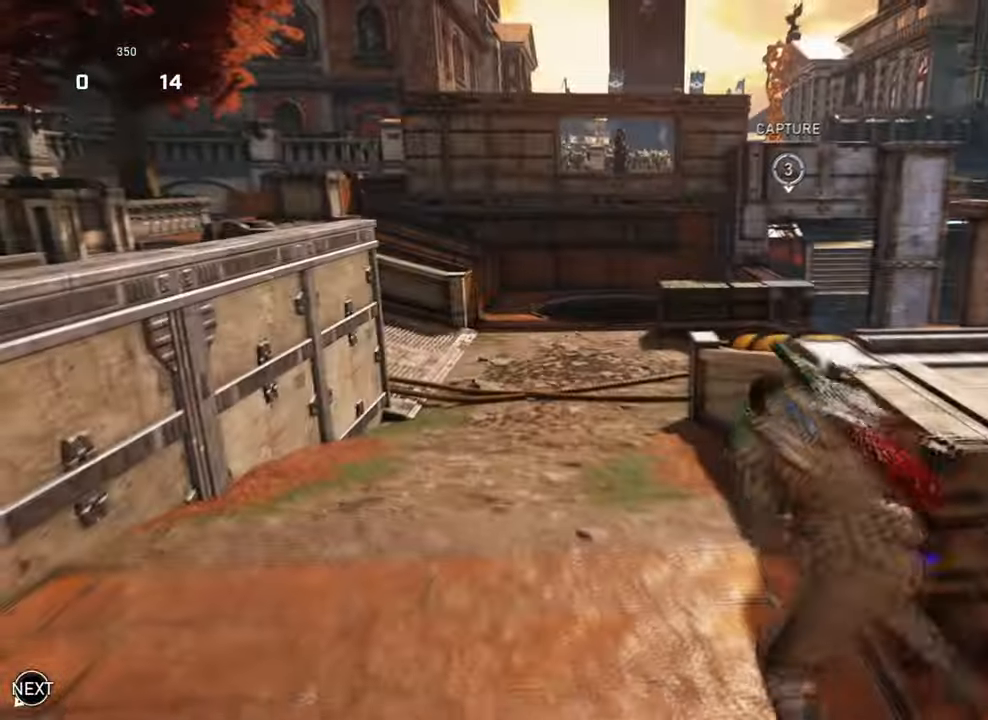
{"buttons": ["X"], "left_stick": "up", "right_stick": "center", "events": [[66, "X", "up"], [100, "A", "down"], [166, "A", "up"], [300, "X", "down"], [300, "left_stick", "up"], [300, "right_stick", "down"], [400, "right_stick", "center"]]}
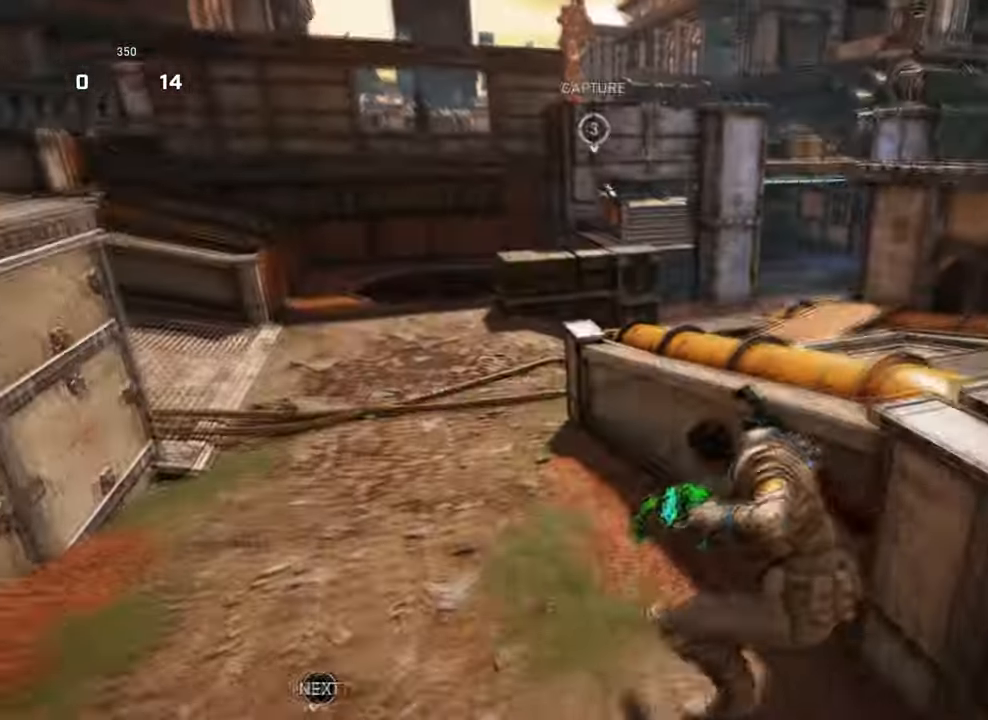
{"buttons": ["X"], "left_stick": "up-left", "right_stick": "center", "events": [[66, "left_stick", "up-left"], [200, "right_stick", "right"], [266, "right_stick", "center"], [366, "A", "down"], [466, "A", "up"]]}
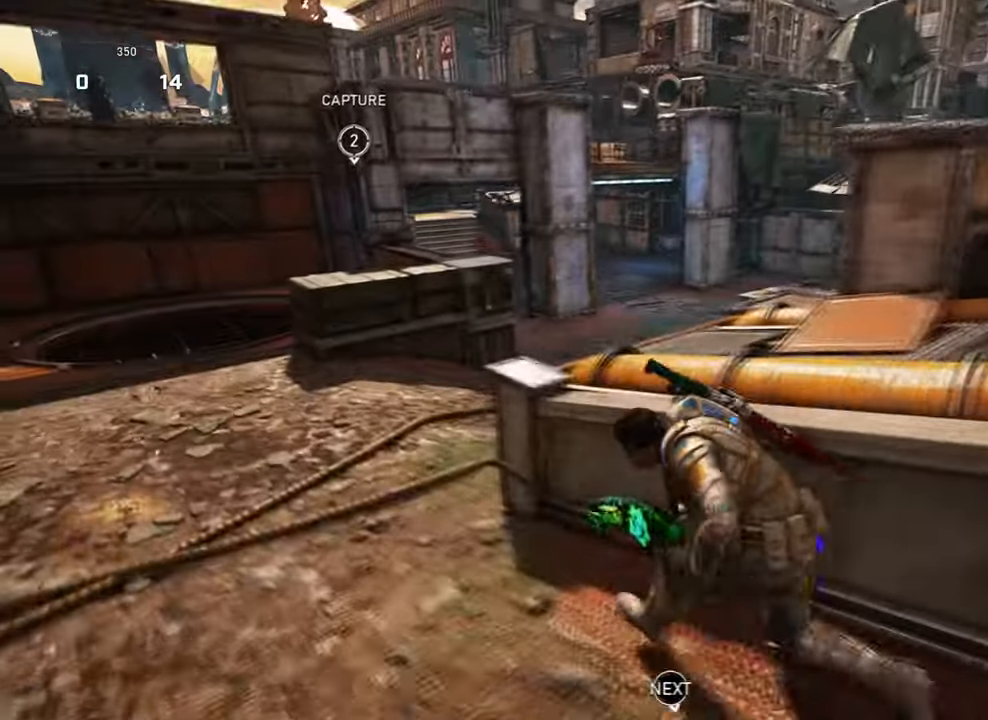
{"buttons": ["X"], "left_stick": "down-right", "right_stick": "right", "events": [[233, "X", "up"], [300, "right_stick", "right"], [333, "left_stick", "down-left"], [400, "X", "down"], [466, "left_stick", "down-right"]]}
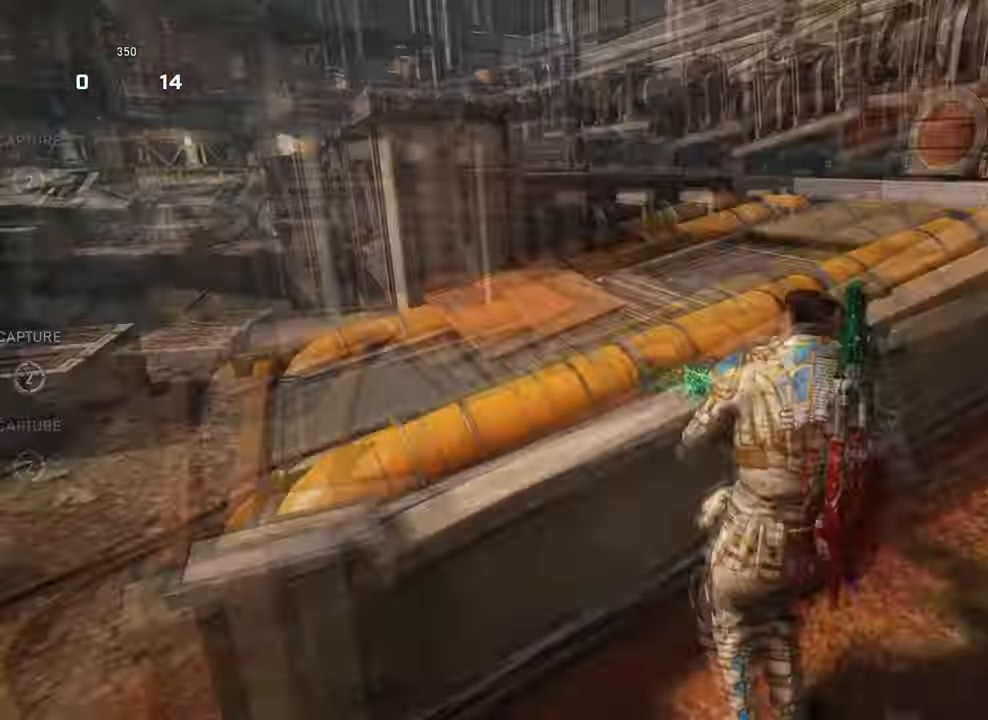
{"buttons": [], "left_stick": "up", "right_stick": "left", "events": [[33, "left_stick", "up-right"], [100, "right_stick", "center"], [233, "A", "down"], [333, "A", "up"], [366, "X", "up"], [466, "left_stick", "up"], [466, "right_stick", "left"]]}
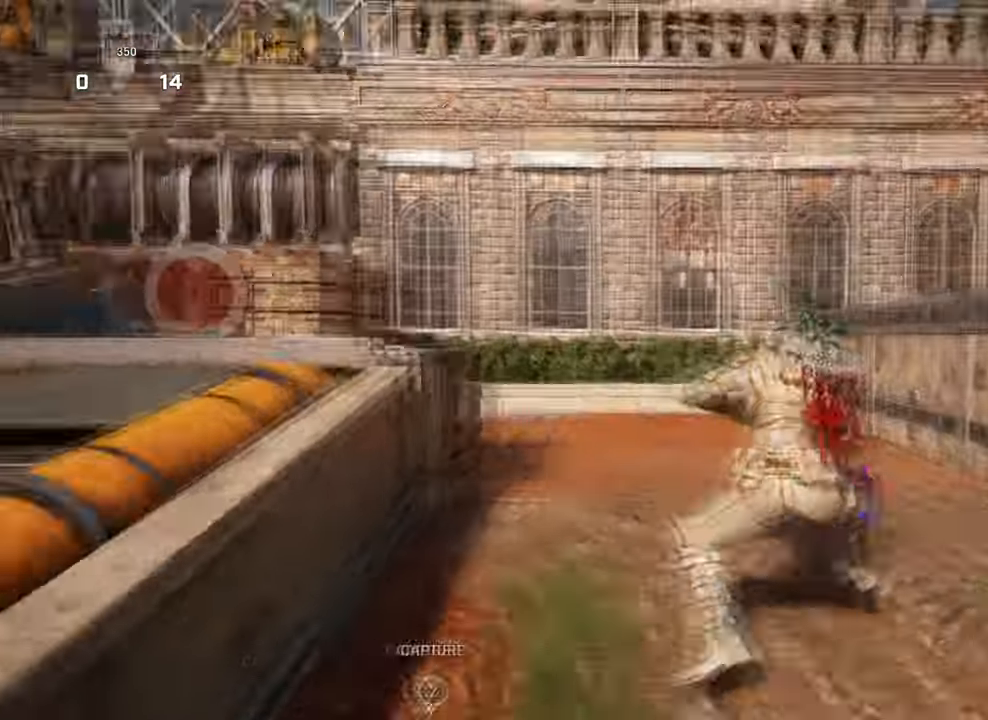
{"buttons": [], "left_stick": "up-left", "right_stick": "down-left", "events": [[33, "A", "down"], [166, "A", "up"], [166, "right_stick", "down-right"], [200, "left_stick", "up-right"], [300, "A", "down"], [333, "right_stick", "down-left"], [400, "A", "up"], [400, "left_stick", "up-left"]]}
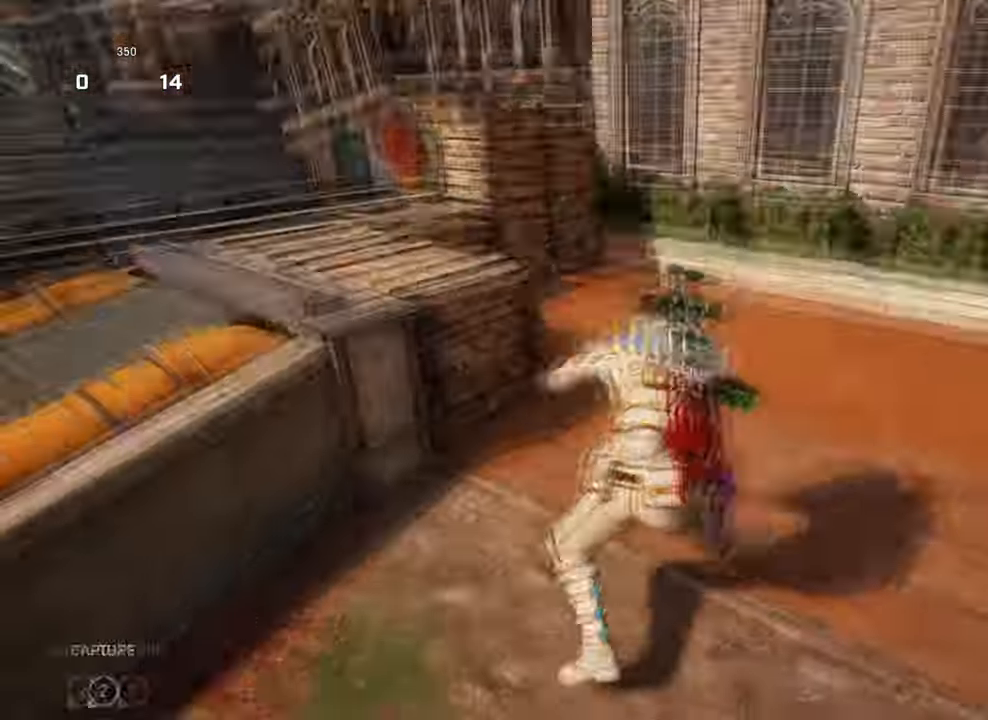
{"buttons": [], "left_stick": "left", "right_stick": "down-left", "events": [[33, "A", "down"], [33, "right_stick", "down-right"], [66, "left_stick", "up-right"], [133, "A", "up"], [166, "right_stick", "center"], [366, "right_stick", "down-left"], [400, "left_stick", "down-left"], [500, "left_stick", "left"]]}
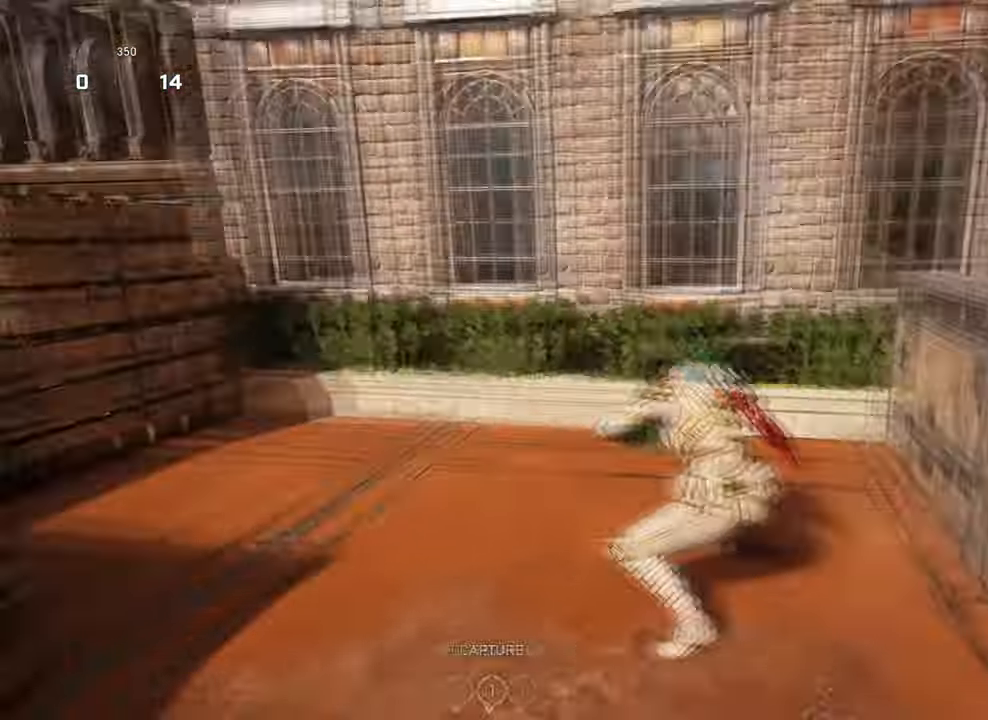
{"buttons": [], "left_stick": "down-left", "right_stick": "down-left", "events": [[33, "A", "down"], [33, "left_stick", "up"], [66, "right_stick", "center"], [133, "A", "up"], [167, "left_stick", "down-left"], [167, "right_stick", "down-left"], [300, "A", "down"], [300, "left_stick", "up"], [367, "right_stick", "center"], [400, "A", "up"], [500, "left_stick", "down-left"], [500, "right_stick", "down-left"]]}
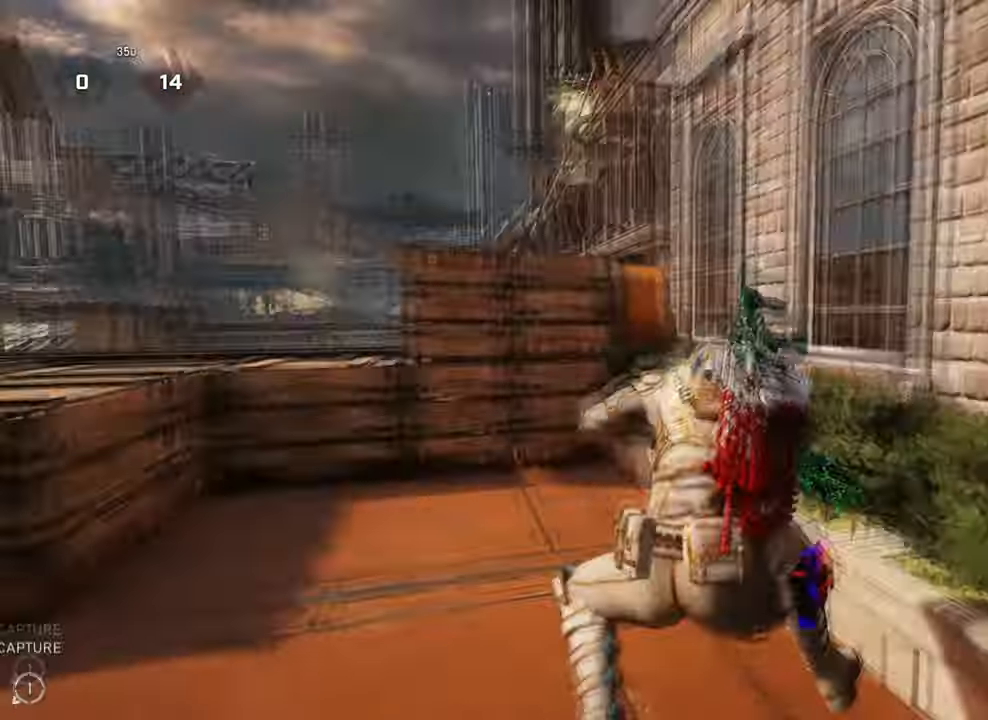
{"buttons": ["A"], "left_stick": "up", "right_stick": "left", "events": [[133, "A", "down"], [133, "left_stick", "up"], [167, "right_stick", "center"], [267, "A", "up"], [267, "right_stick", "left"], [300, "left_stick", "down-left"], [367, "A", "down"], [400, "left_stick", "up"], [400, "right_stick", "down"], [500, "right_stick", "left"]]}
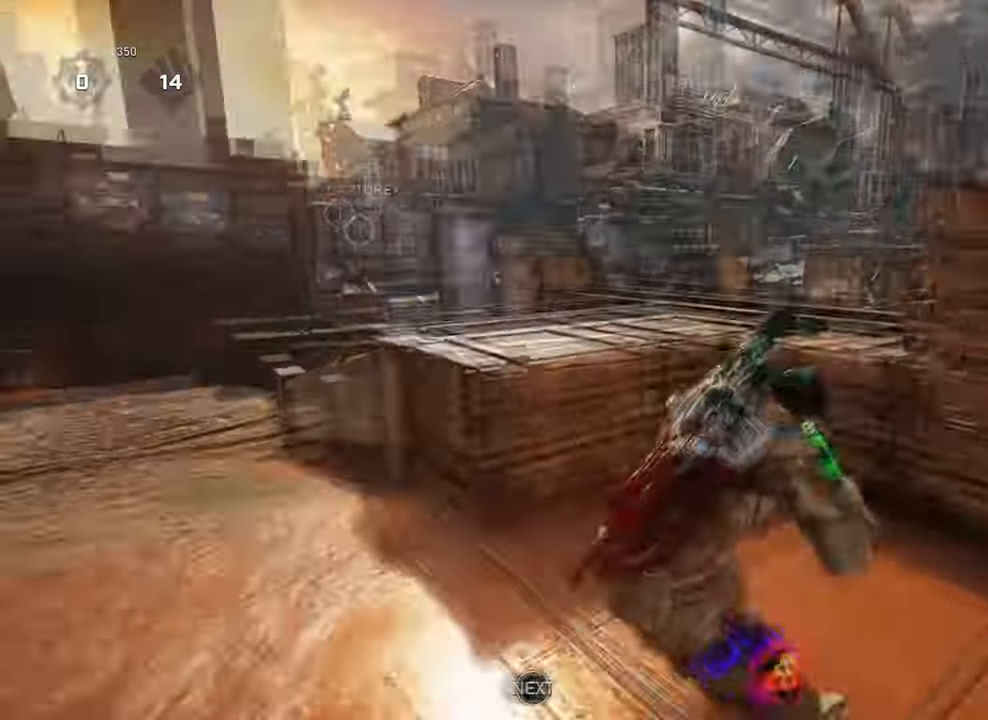
{"buttons": ["A"], "left_stick": "up", "right_stick": "center", "events": [[33, "A", "up"], [33, "left_stick", "down"], [133, "A", "down"], [167, "left_stick", "up"], [267, "A", "up"], [300, "left_stick", "down"], [400, "A", "down"], [400, "left_stick", "up"], [467, "right_stick", "center"]]}
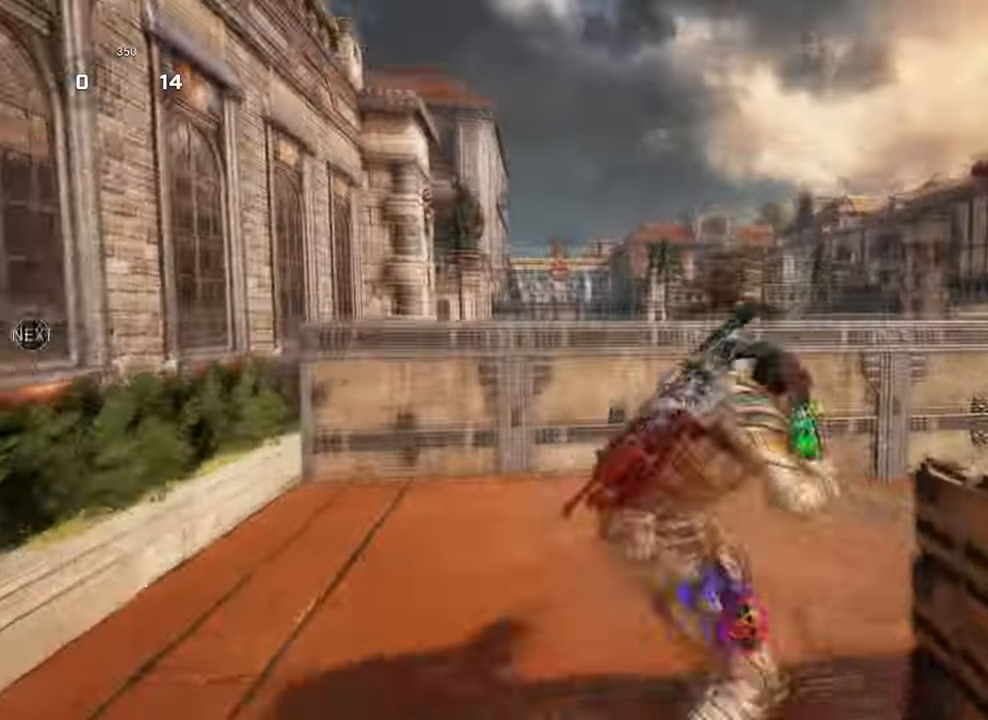
{"buttons": [], "left_stick": "left", "right_stick": "down", "events": [[33, "A", "up"], [133, "A", "down"], [133, "right_stick", "right"], [200, "A", "up"], [233, "left_stick", "up-right"], [333, "A", "down"], [333, "right_stick", "down-right"], [433, "right_stick", "down"], [467, "A", "up"], [500, "left_stick", "left"]]}
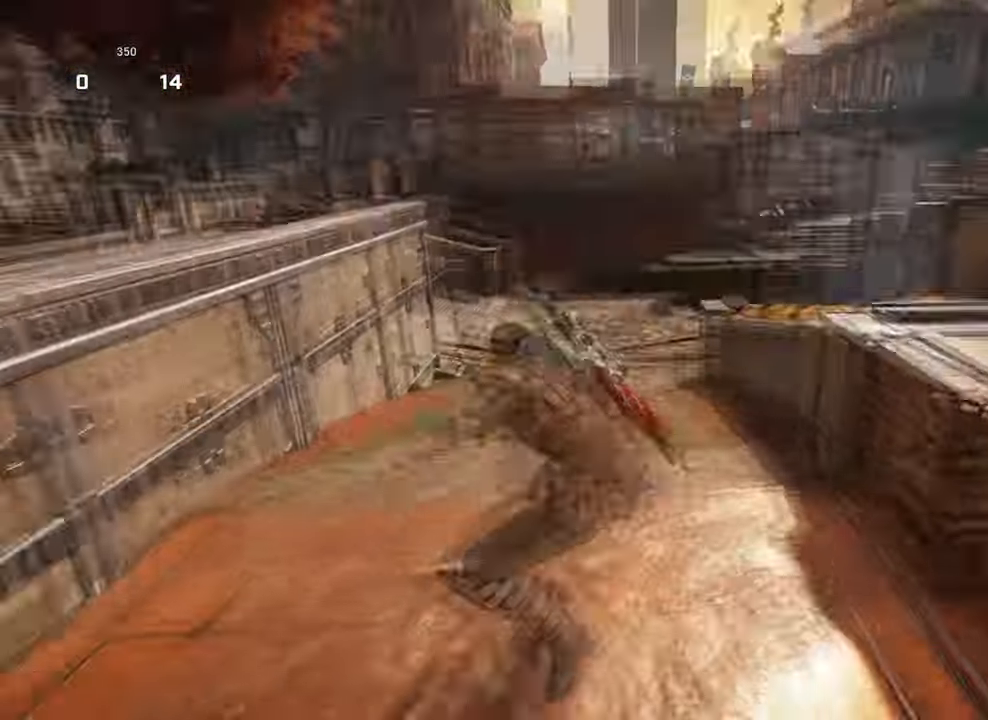
{"buttons": [], "left_stick": "up", "right_stick": "center", "events": [[133, "left_stick", "up"], [333, "A", "down"], [433, "A", "up"], [500, "right_stick", "center"]]}
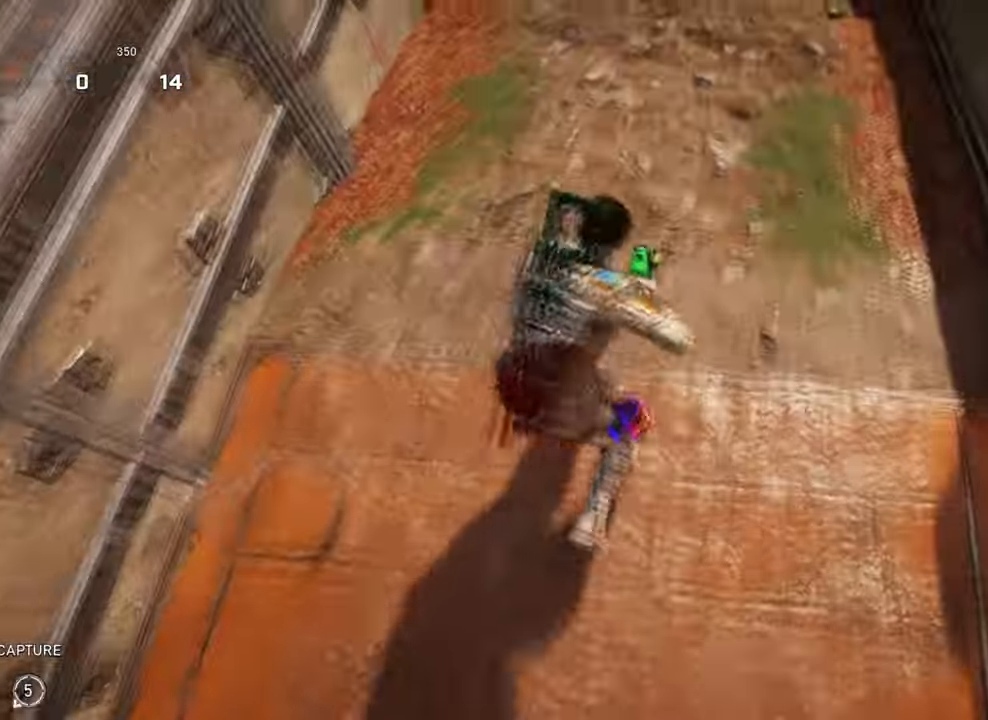
{"buttons": ["A"], "left_stick": "left", "right_stick": "center", "events": [[33, "left_stick", "up-left"], [200, "A", "down"], [233, "left_stick", "up-right"], [300, "right_stick", "down-right"], [333, "A", "up"], [367, "right_stick", "center"], [433, "A", "down"], [467, "left_stick", "left"]]}
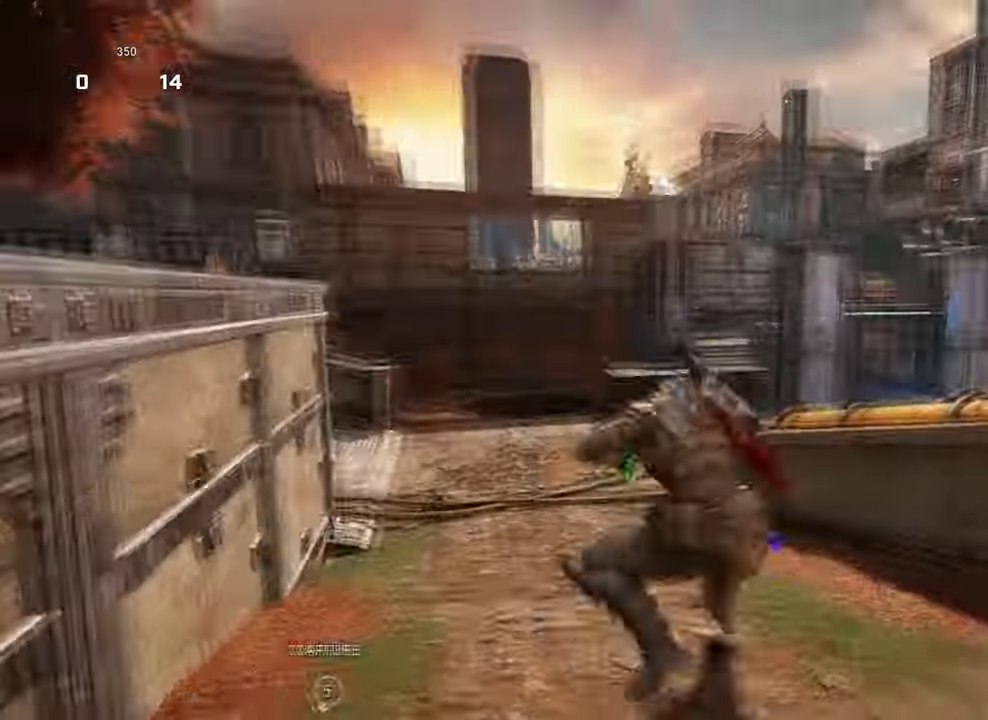
{"buttons": ["A"], "left_stick": "up-right", "right_stick": "right", "events": [[33, "right_stick", "down-left"], [67, "A", "up"], [100, "left_stick", "up-left"], [133, "right_stick", "center"], [200, "A", "down"], [233, "right_stick", "right"], [267, "left_stick", "up-right"], [333, "A", "up"], [433, "A", "down"]]}
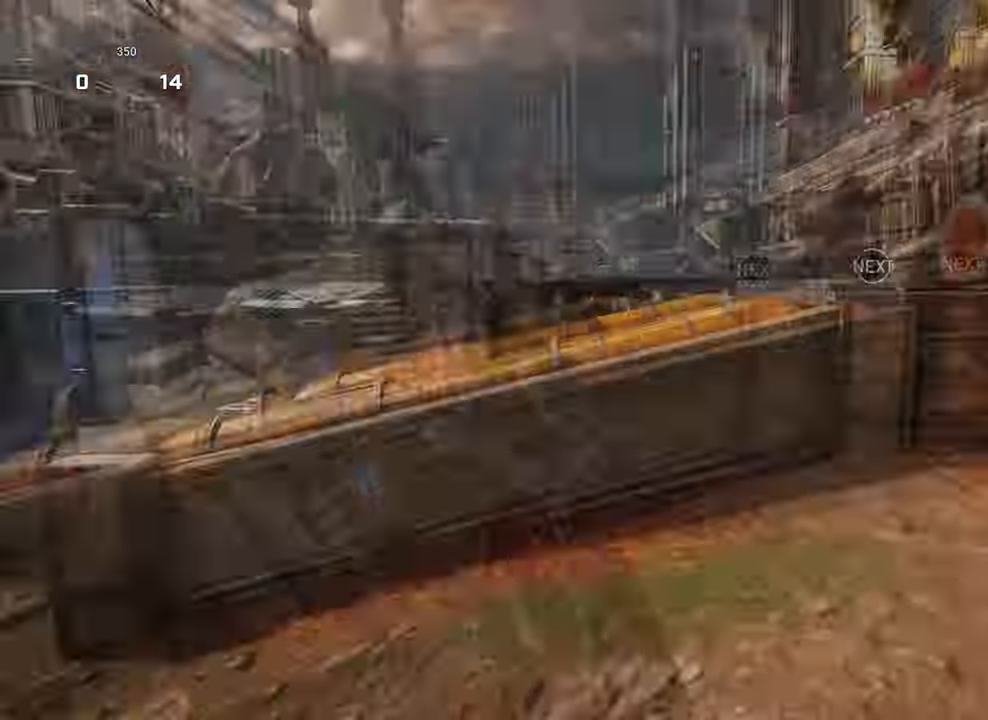
{"buttons": ["A"], "left_stick": "up-right", "right_stick": "down-right", "events": [[67, "A", "up"], [100, "left_stick", "right"], [233, "right_stick", "down-left"], [267, "A", "down"], [267, "left_stick", "up-left"], [433, "right_stick", "down-right"], [467, "left_stick", "up-right"]]}
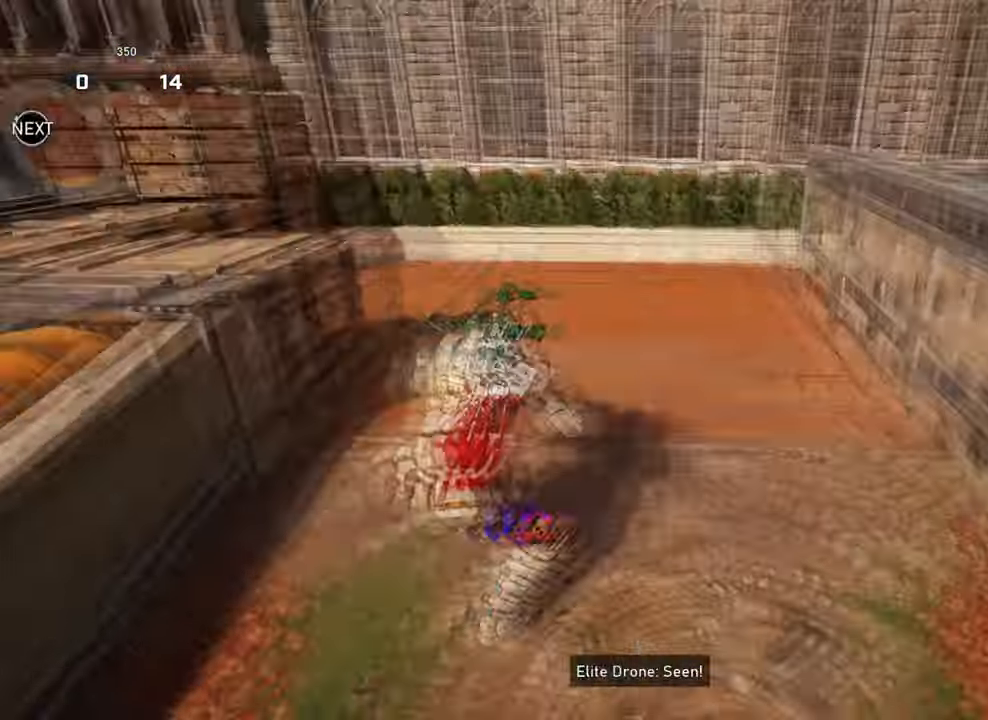
{"buttons": [], "left_stick": "up-right", "right_stick": "center", "events": [[100, "right_stick", "down-left"], [200, "left_stick", "up-left"], [267, "right_stick", "down-right"], [367, "left_stick", "up-right"], [433, "right_stick", "center"], [500, "A", "up"]]}
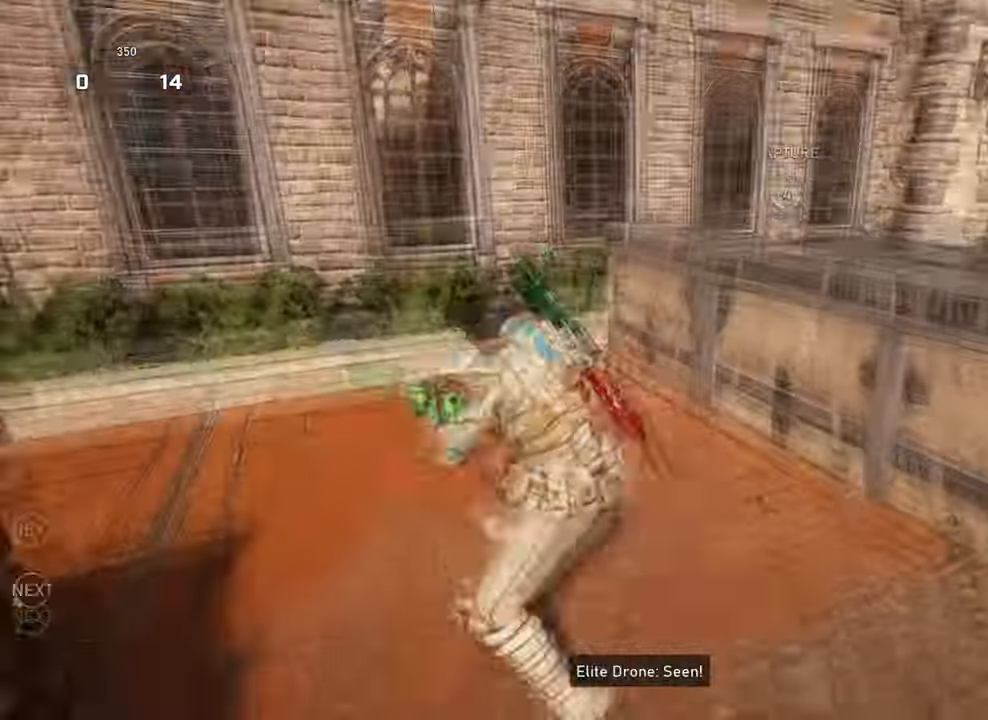
{"buttons": [], "left_stick": "up", "right_stick": "down", "events": [[100, "left_stick", "down-left"], [100, "right_stick", "down-left"], [233, "A", "down"], [233, "left_stick", "up"], [267, "right_stick", "center"], [300, "A", "up"], [400, "left_stick", "down"], [433, "right_stick", "down-left"], [500, "left_stick", "up"], [500, "right_stick", "down"]]}
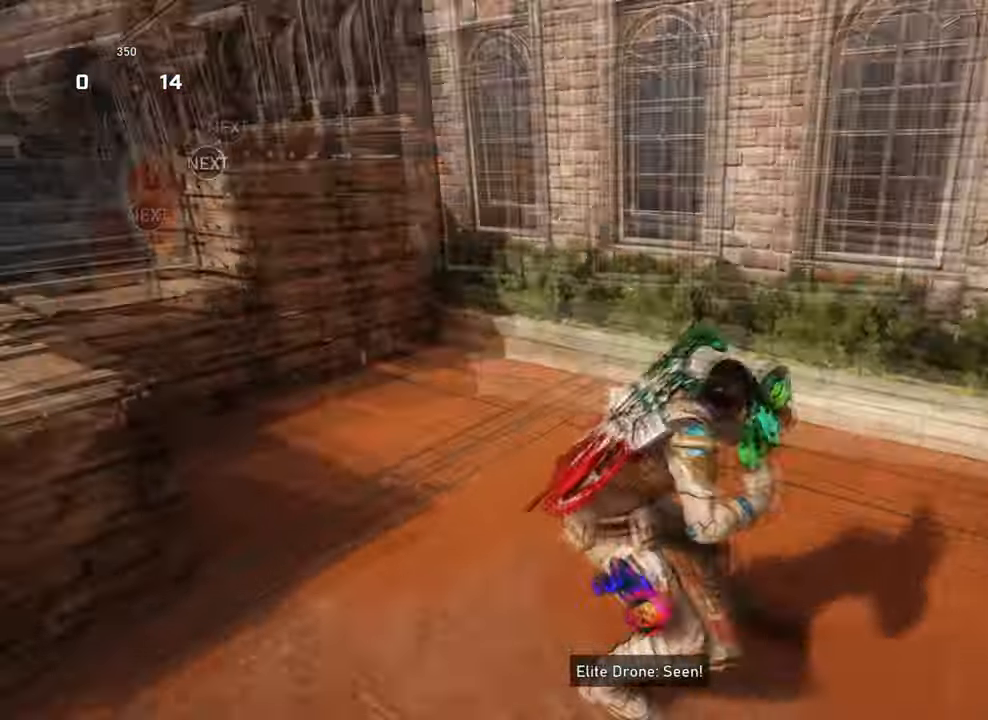
{"buttons": ["A"], "left_stick": "up", "right_stick": "down-left", "events": [[33, "A", "down"], [100, "A", "up"], [133, "left_stick", "down"], [167, "right_stick", "down-left"], [234, "left_stick", "up-right"], [267, "A", "down"], [267, "right_stick", "down"], [367, "A", "up"], [367, "left_stick", "down"], [400, "right_stick", "down-left"], [467, "left_stick", "up"], [500, "A", "down"]]}
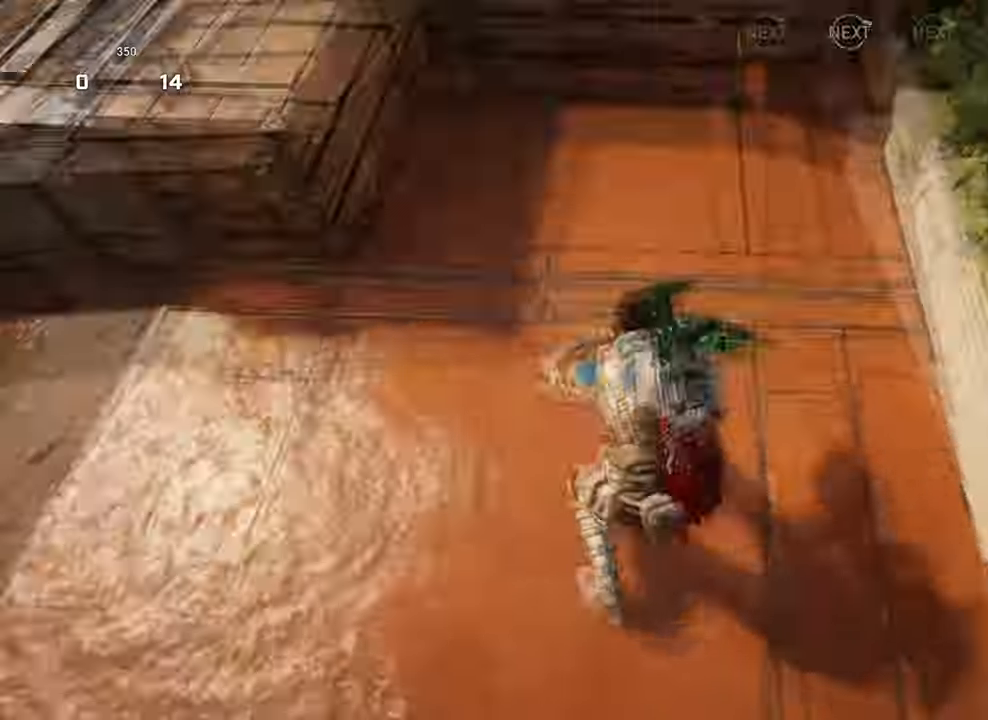
{"buttons": ["A"], "left_stick": "up-right", "right_stick": "down-left", "events": [[34, "right_stick", "down"], [67, "A", "up"], [134, "left_stick", "down"], [234, "A", "down"], [234, "left_stick", "up"], [300, "A", "up"], [367, "left_stick", "down"], [400, "right_stick", "down-left"], [467, "left_stick", "up-right"], [500, "A", "down"]]}
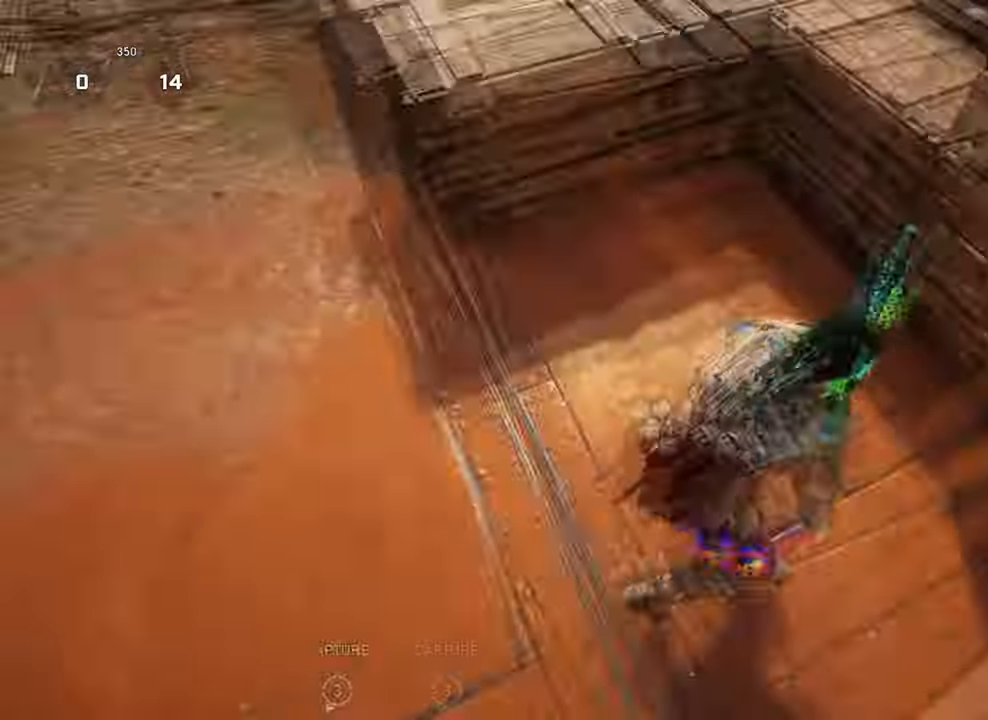
{"buttons": [], "left_stick": "right", "right_stick": "down-right", "events": [[100, "A", "up"], [100, "left_stick", "down-left"], [234, "A", "down"], [300, "left_stick", "up-left"], [334, "A", "up"], [334, "right_stick", "down-right"], [434, "left_stick", "right"]]}
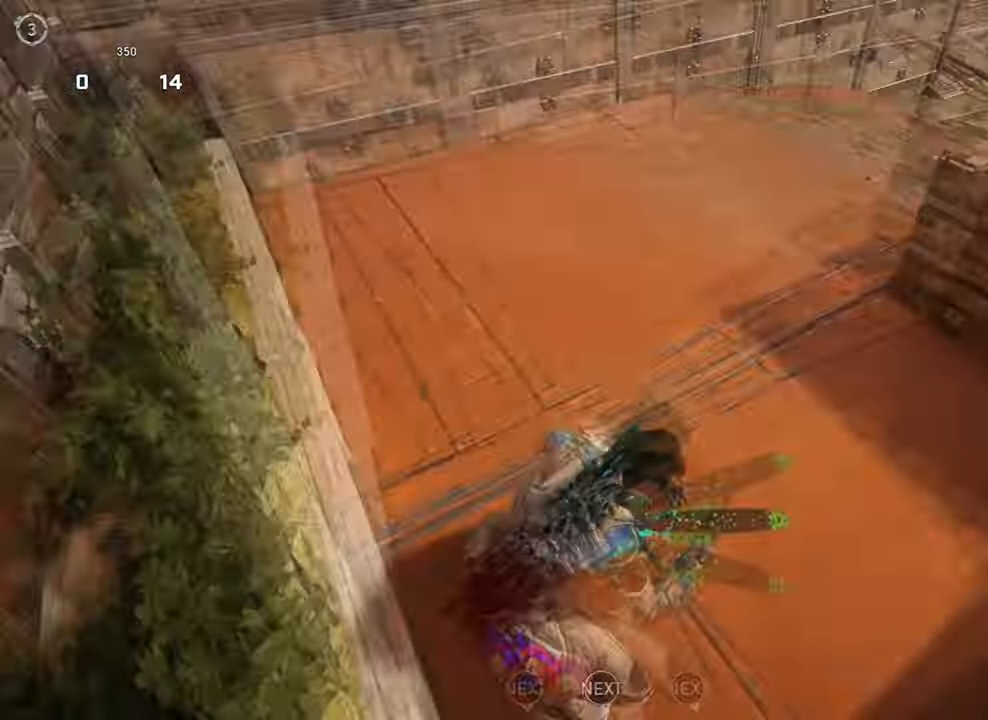
{"buttons": [], "left_stick": "up-right", "right_stick": "up-right", "events": [[34, "A", "down"], [134, "A", "up"], [134, "left_stick", "left"], [134, "right_stick", "down-left"], [267, "left_stick", "up"], [334, "left_stick", "up-right"], [334, "right_stick", "down-right"], [434, "right_stick", "up-right"]]}
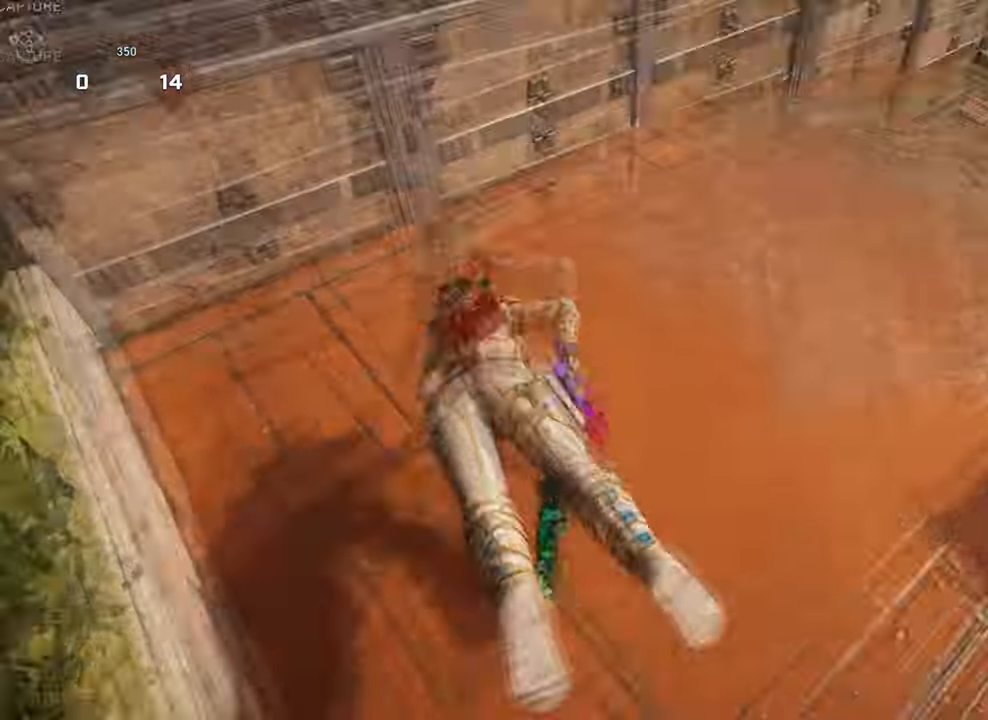
{"buttons": [], "left_stick": "up-right", "right_stick": "right", "events": [[34, "A", "down"], [67, "L1", "down"], [134, "left_stick", "up"], [167, "L1", "up"], [167, "right_stick", "right"], [367, "A", "up"], [367, "right_stick", "up-right"], [400, "left_stick", "up-right"], [467, "right_stick", "right"]]}
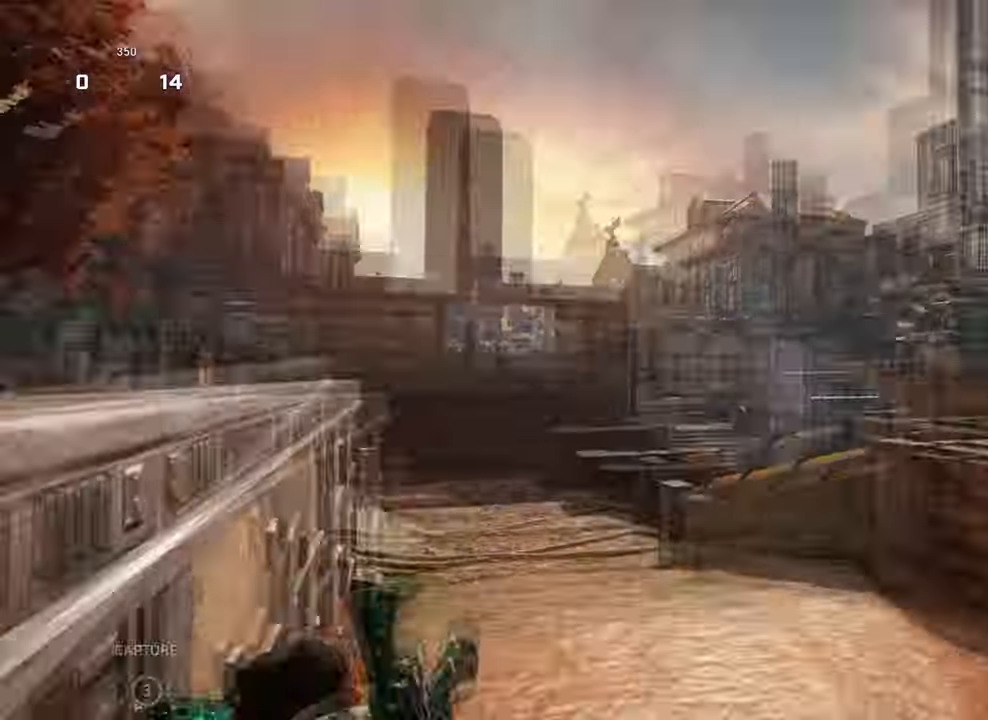
{"buttons": [], "left_stick": "up-right", "right_stick": "down", "events": [[34, "right_stick", "down-right"], [67, "left_stick", "center"], [100, "right_stick", "left"], [167, "right_stick", "up-right"], [300, "right_stick", "down-left"], [400, "left_stick", "up"], [400, "right_stick", "up-right"], [467, "left_stick", "up-right"], [500, "right_stick", "down"]]}
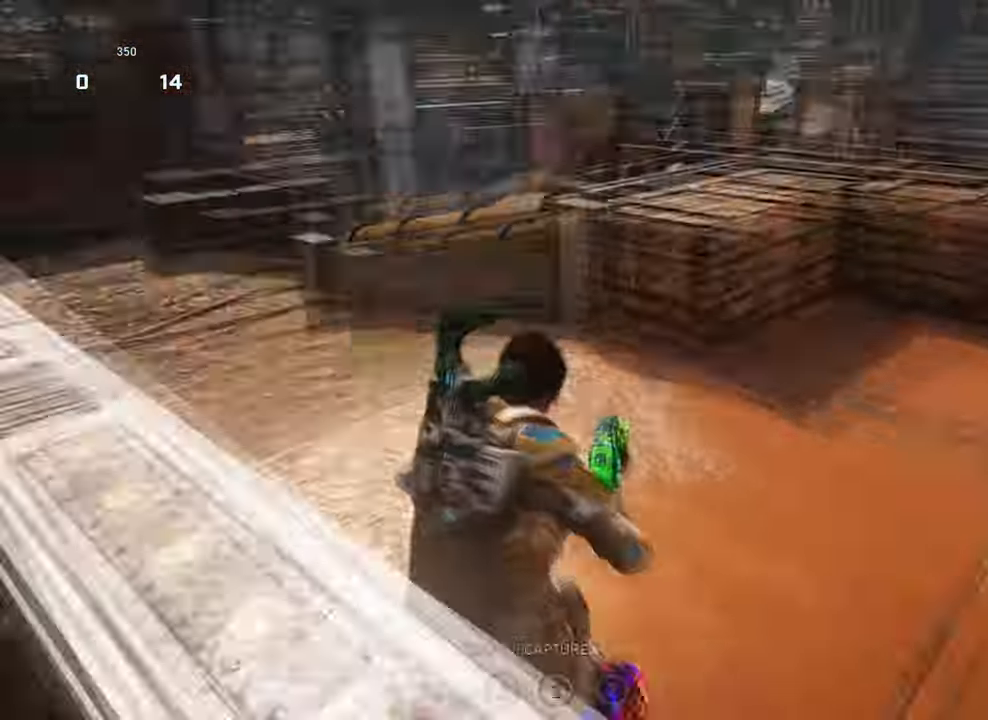
{"buttons": [], "left_stick": "right", "right_stick": "center", "events": [[34, "right_stick", "down-left"], [134, "right_stick", "center"], [234, "left_stick", "right"], [300, "A", "down"], [300, "L1", "down"], [400, "A", "up"], [400, "L1", "up"], [400, "right_stick", "right"], [500, "right_stick", "center"]]}
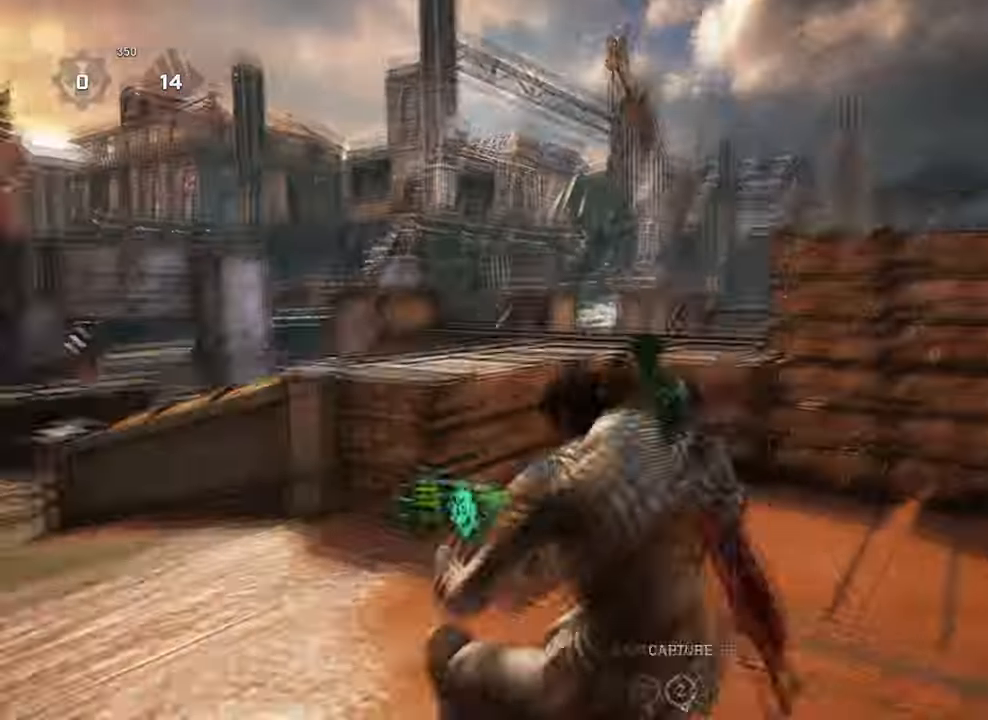
{"buttons": [], "left_stick": "up-right", "right_stick": "down-left", "events": [[67, "left_stick", "up-right"], [134, "right_stick", "down-left"], [167, "left_stick", "down-left"], [267, "A", "down"], [267, "left_stick", "up"], [300, "right_stick", "center"], [334, "left_stick", "up-right"], [400, "A", "up"], [400, "right_stick", "down-left"]]}
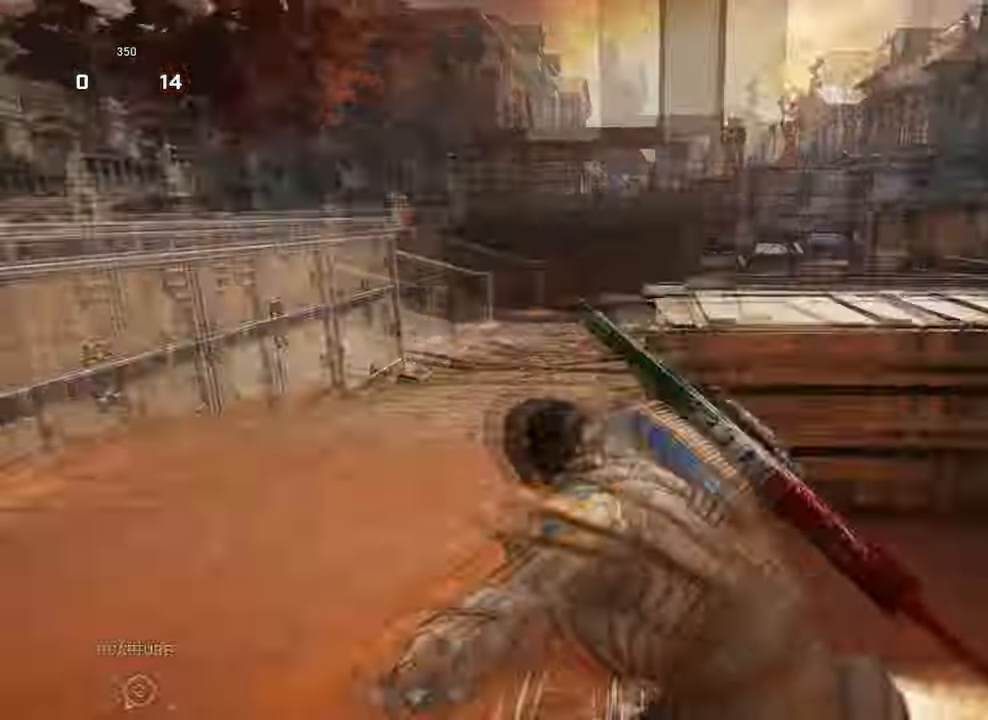
{"buttons": [], "left_stick": "center", "right_stick": "center", "events": [[67, "left_stick", "down-left"], [300, "right_stick", "center"], [334, "left_stick", "center"]]}
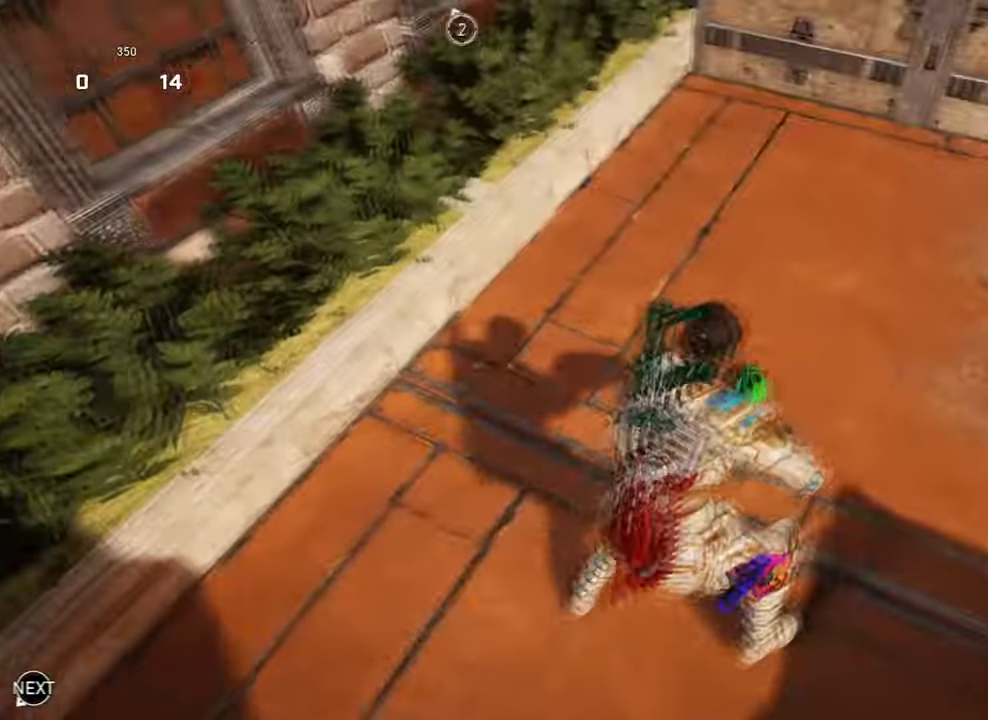
{"buttons": ["A"], "left_stick": "right", "right_stick": "down", "events": [[34, "left_stick", "down"], [134, "left_stick", "down-left"], [200, "right_stick", "down-right"], [234, "left_stick", "left"], [400, "right_stick", "center"], [434, "A", "down"], [467, "left_stick", "right"], [500, "right_stick", "down"]]}
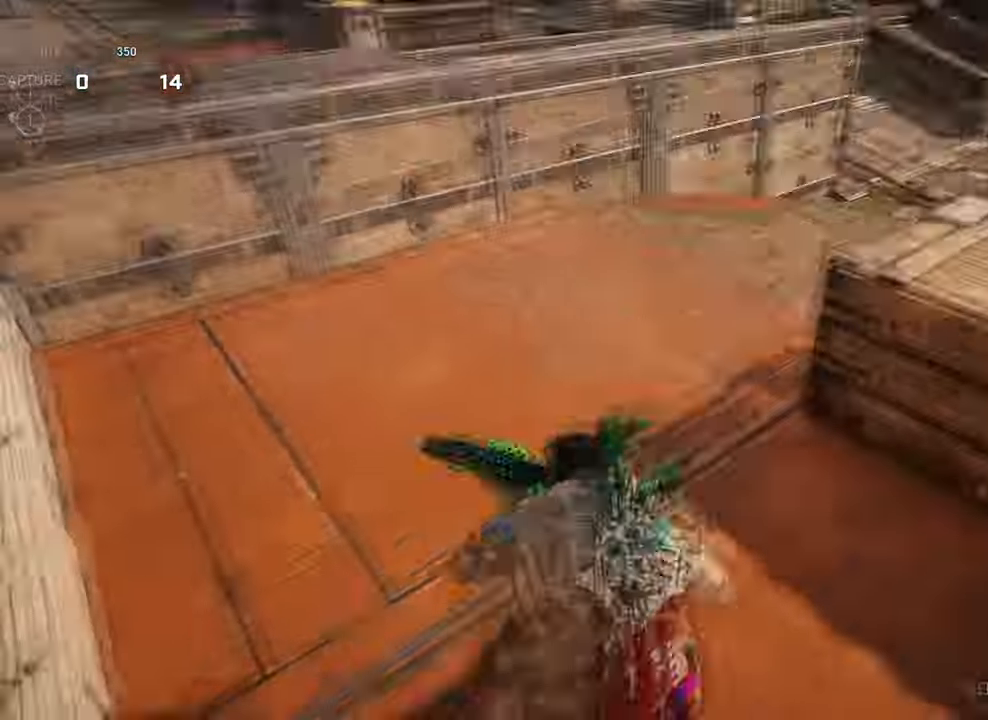
{"buttons": ["A"], "left_stick": "right", "right_stick": "down-left", "events": [[167, "left_stick", "left"], [333, "right_stick", "down-right"], [433, "left_stick", "right"], [500, "right_stick", "down-left"]]}